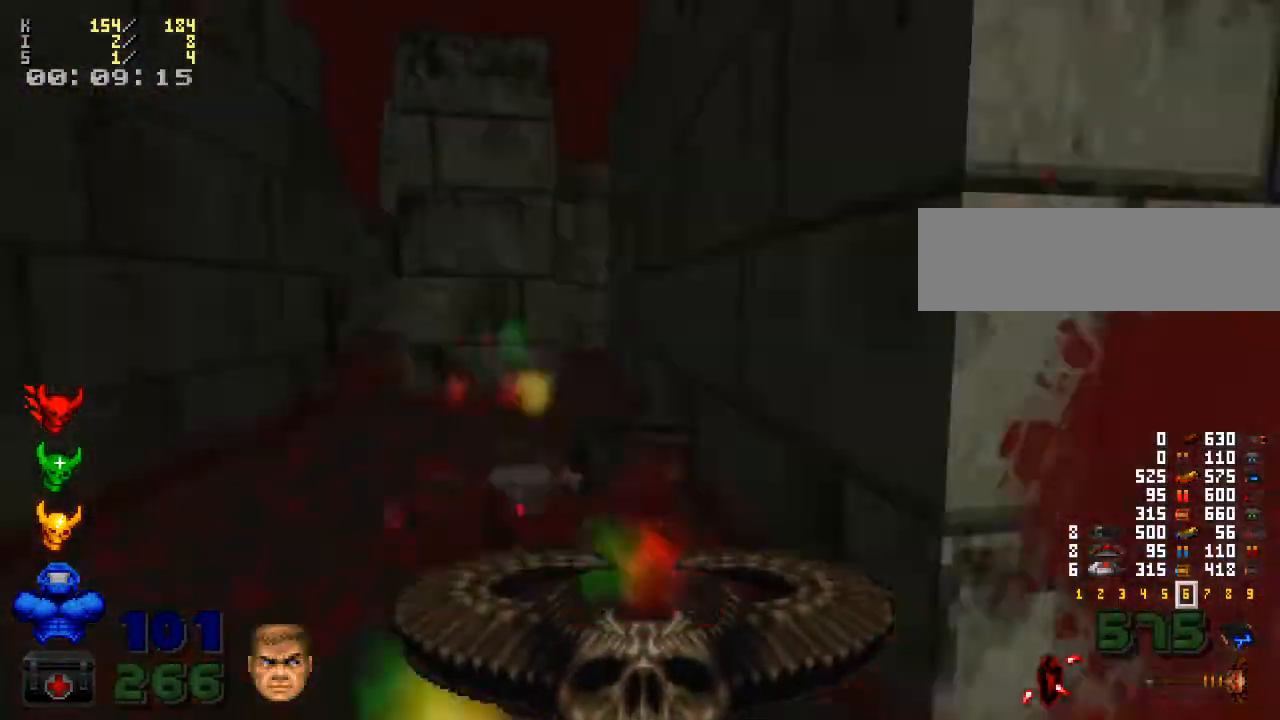
Gameplay with keyboard and mouse; each line is a JSON object with the keys and mouse buttons held at the frame after it. "events" lists presses ("down") and releases ("up") of ".", "/", "0", "1", "2", "3", "4", "5", "6", "7", "8", "9", "a", "alt_l", "alt_r", "b", "backspace", "c", "caps_lock", "comma", "ctrl_l", "ctrl_r", "d", "down", "e", "equals", "escape", "f", "f1", "f10", "f11", "f12", "f2", "f3", "f4", "f5", "f6", "f7", "f8", "f9", "g", "h", "i", "j", "k", "l", "lbracket", "left", "m", "minus", "n", "o", "p", "q", "quote", "r", "rbracket", "return", "right", "s", "semicolon", "shift_l", "shift_r", "space", "super", "t", "tab", "tilde", "u", "up", "v", "w", "x", "y", "z", "mouse_left", "mouse_wheel" and "mouse_right" between this image and that frame as [ms after this image, input, new state], when the widget could be followed in between. "mouse_left", "mouse_wheel", "mouse_right" = the "left", "wheel", "right" buttons of the "mouse" list. No other keys are recorded. "wheel" means that the mouse wheel is clicked or scrolled. Mouse movement is not recorded.
{"keys": ["w"], "mouse": [], "events": [[200, "s", "up"], [233, "d", "down"], [400, "w", "down"], [433, "d", "up"]]}
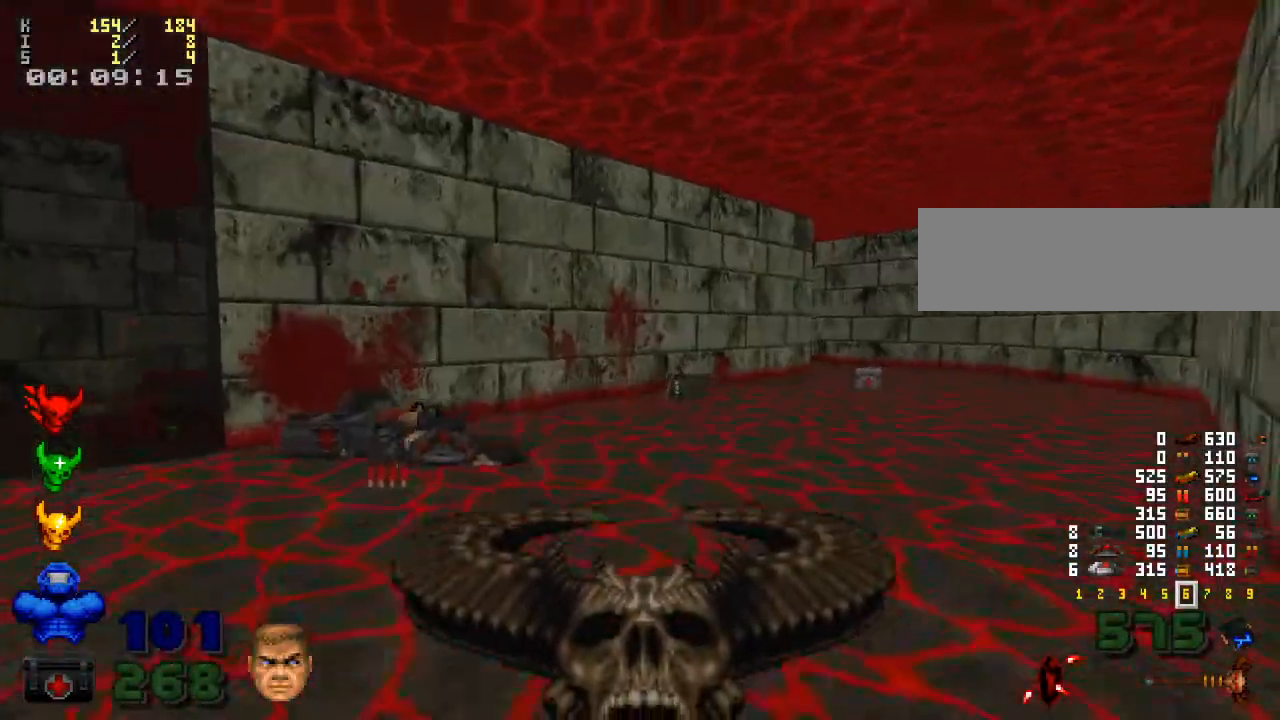
{"keys": [], "mouse": [], "events": [[233, "d", "down"], [367, "d", "up"], [400, "w", "up"]]}
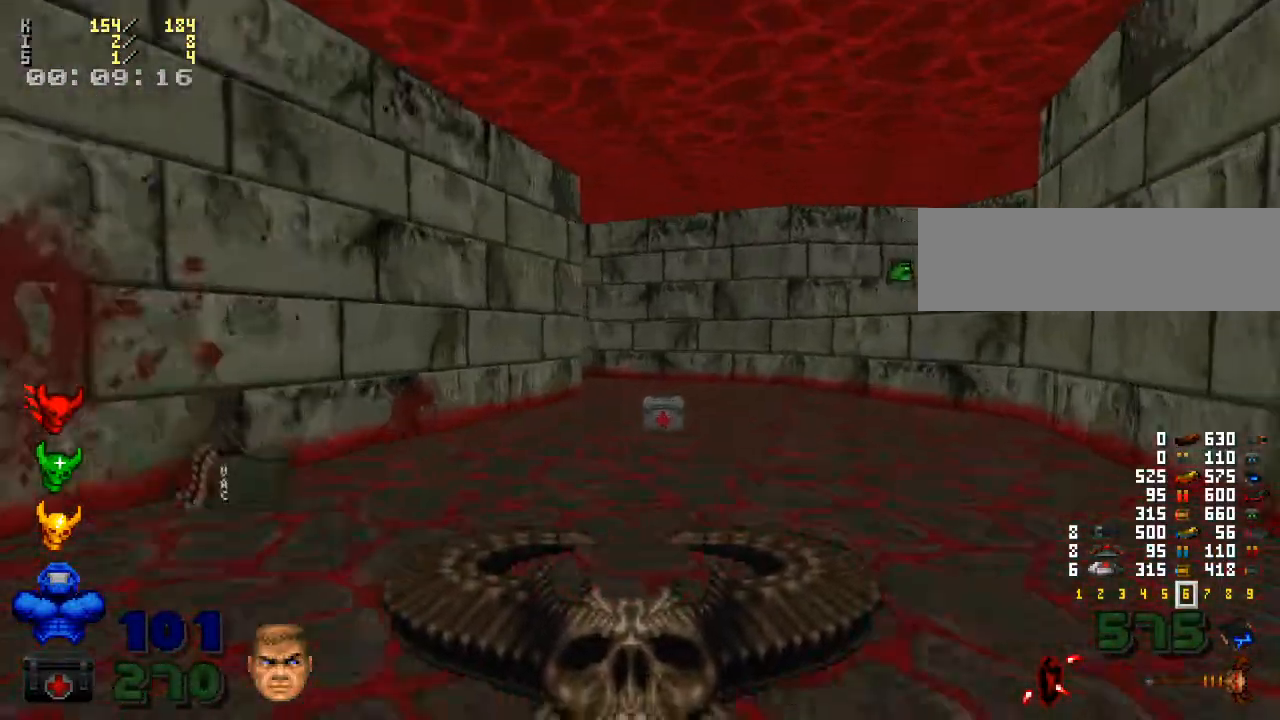
{"keys": ["w"], "mouse": [], "events": [[33, "d", "down"], [133, "w", "down"], [167, "d", "up"]]}
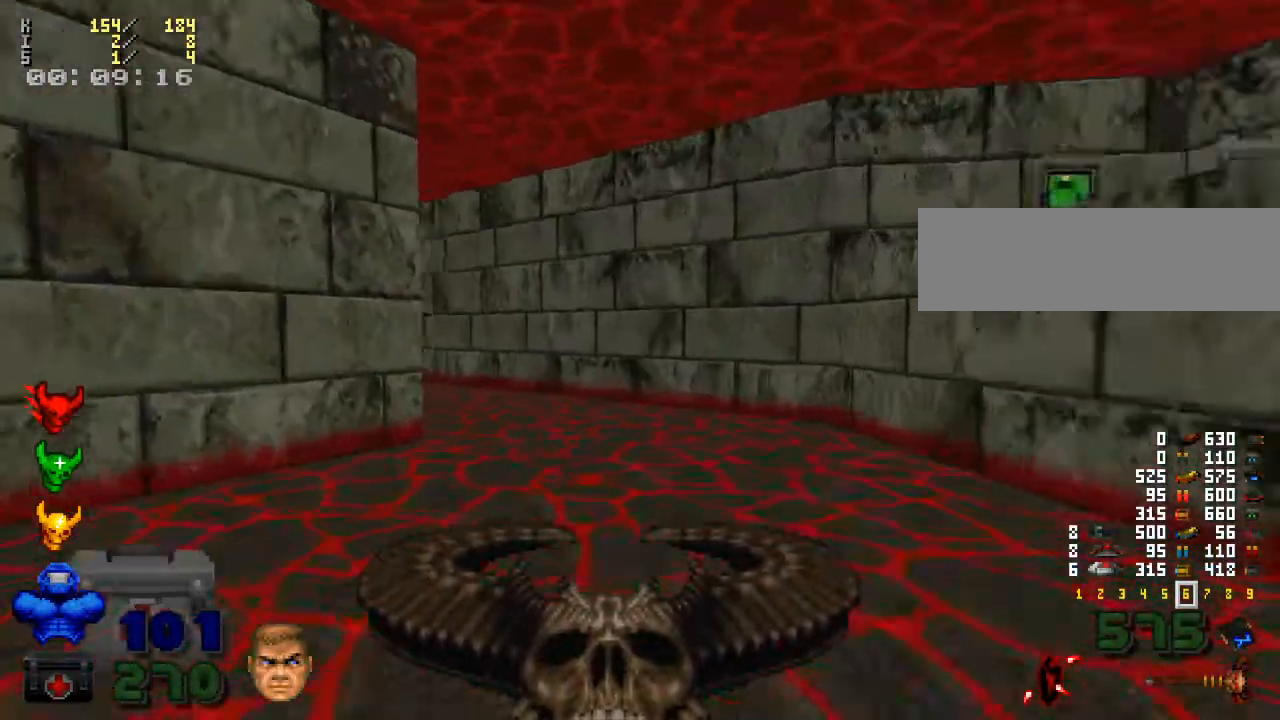
{"keys": [], "mouse": [], "events": [[33, "w", "up"], [167, "w", "down"], [467, "w", "up"]]}
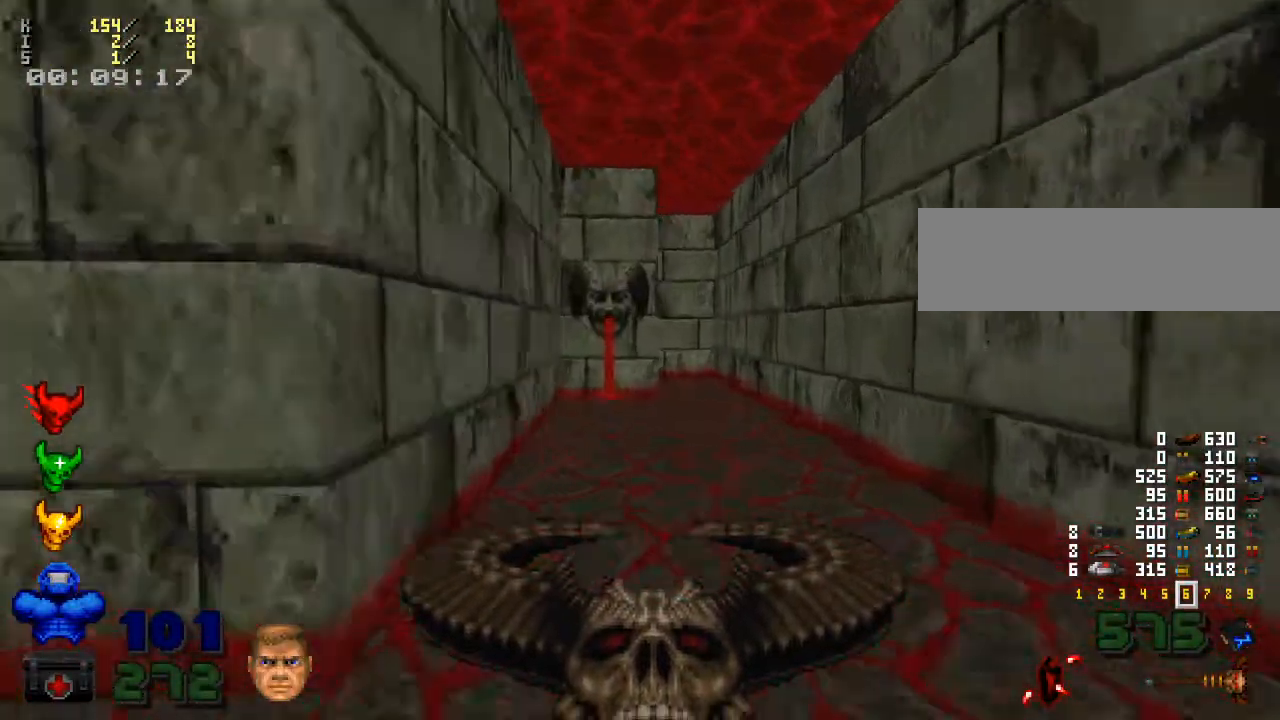
{"keys": ["w"], "mouse": [], "events": [[100, "w", "down"]]}
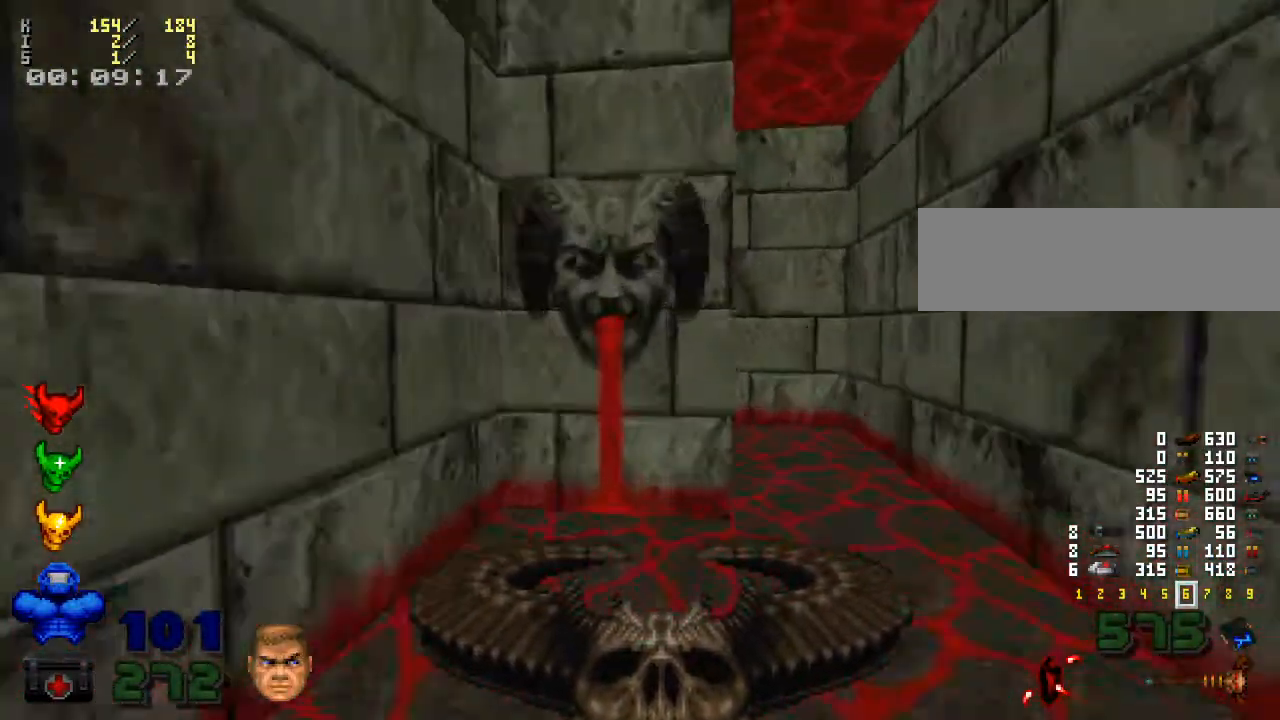
{"keys": ["d"], "mouse": [], "events": [[33, "w", "up"], [67, "e", "down"], [133, "e", "up"], [300, "d", "down"]]}
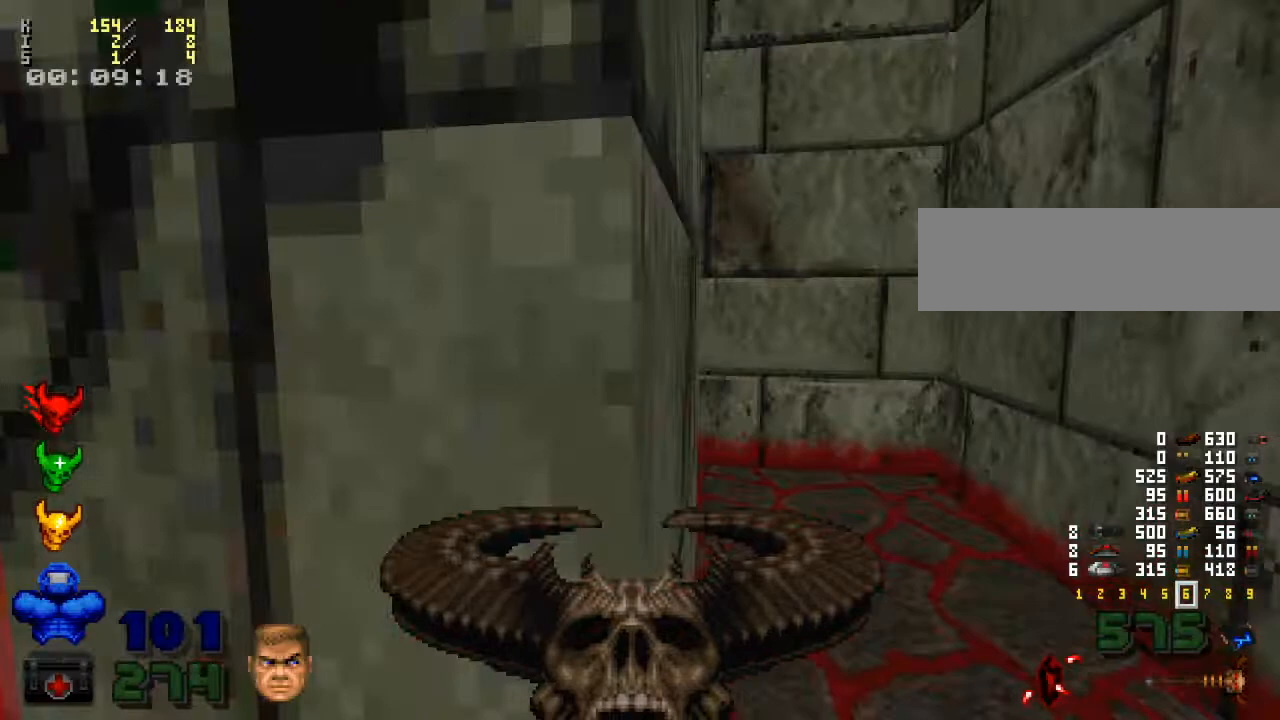
{"keys": [], "mouse": [], "events": [[67, "w", "down"], [200, "d", "up"], [233, "w", "up"]]}
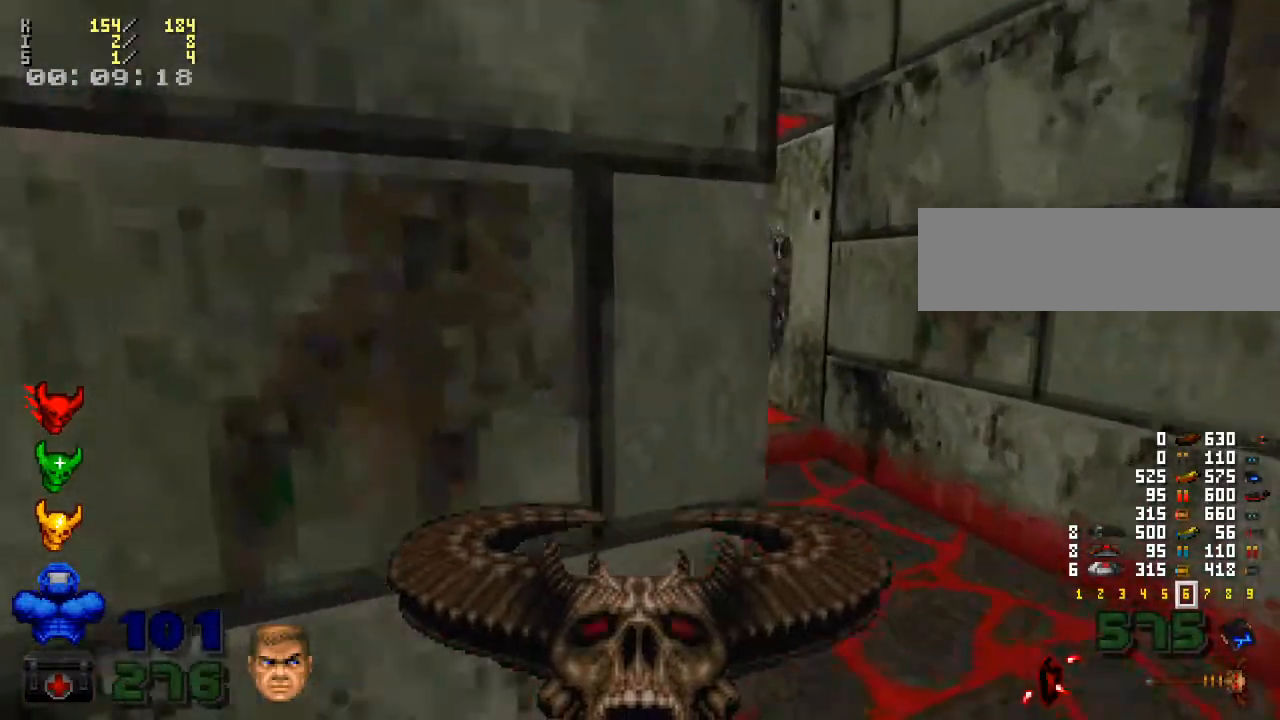
{"keys": ["w"], "mouse": [], "events": [[167, "d", "down"], [333, "d", "up"], [467, "w", "down"]]}
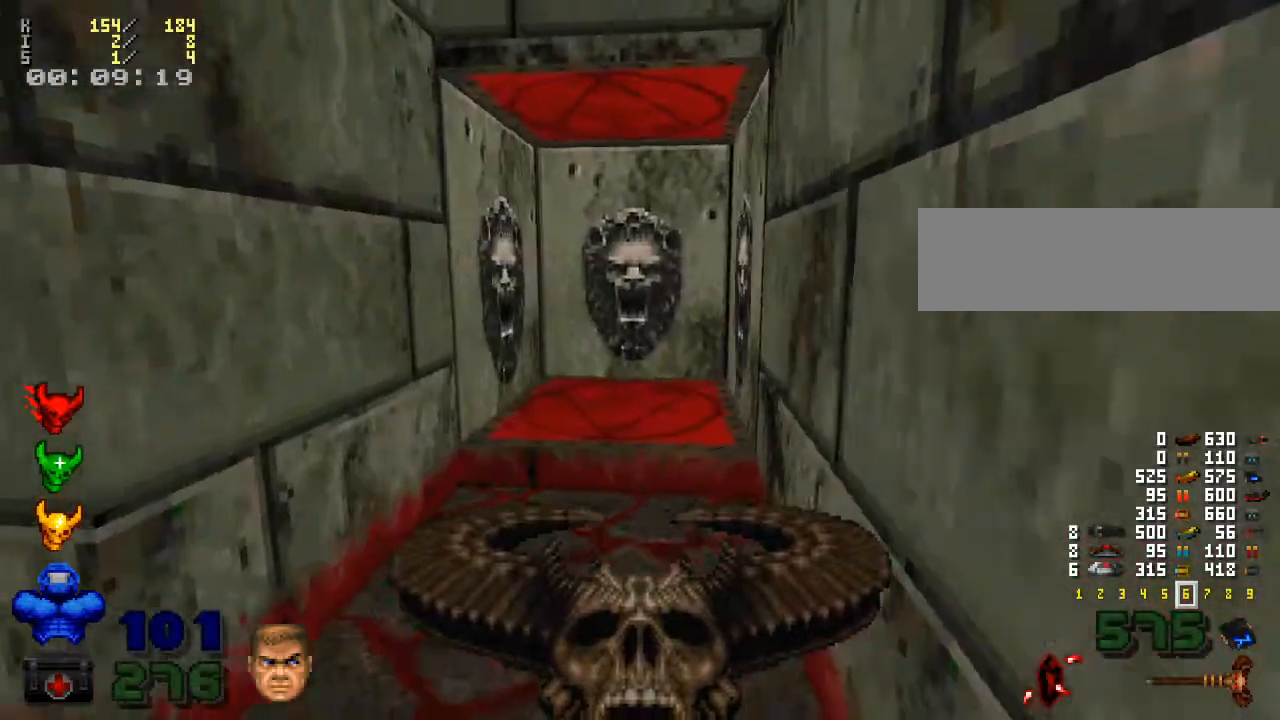
{"keys": [], "mouse": [], "events": [[267, "w", "up"], [367, "w", "down"], [467, "w", "up"]]}
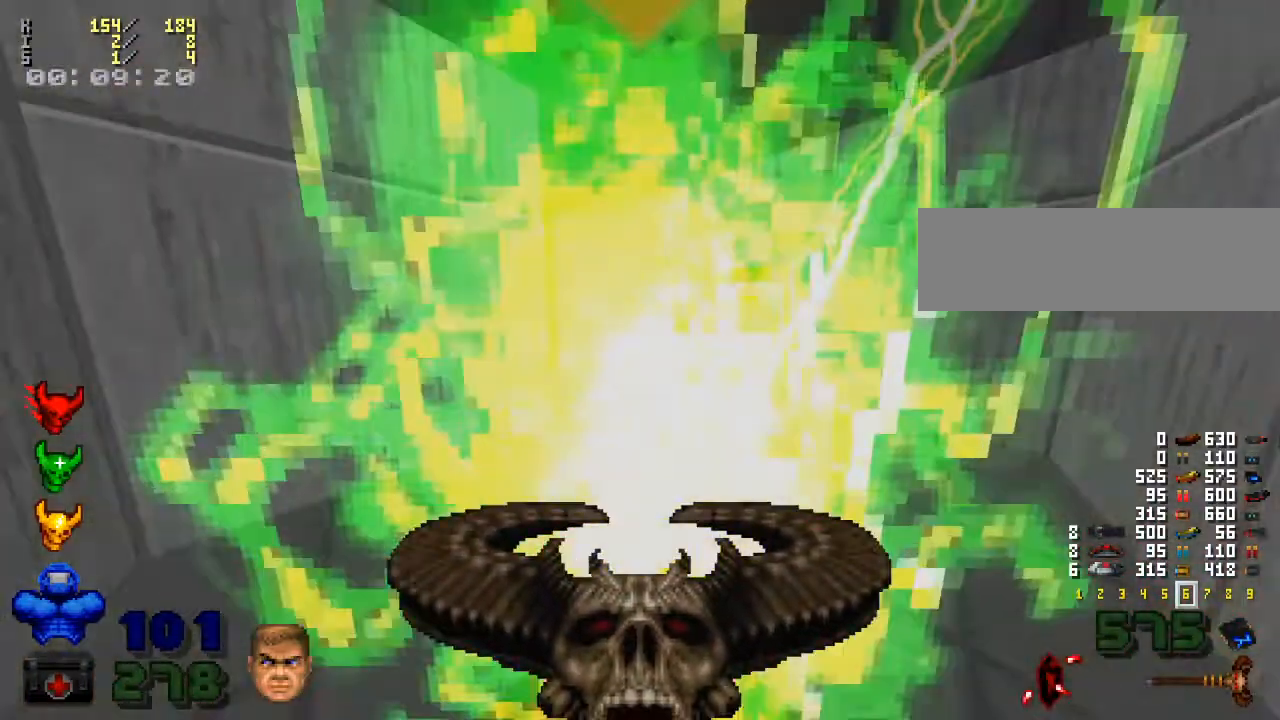
{"keys": [], "mouse": [], "events": []}
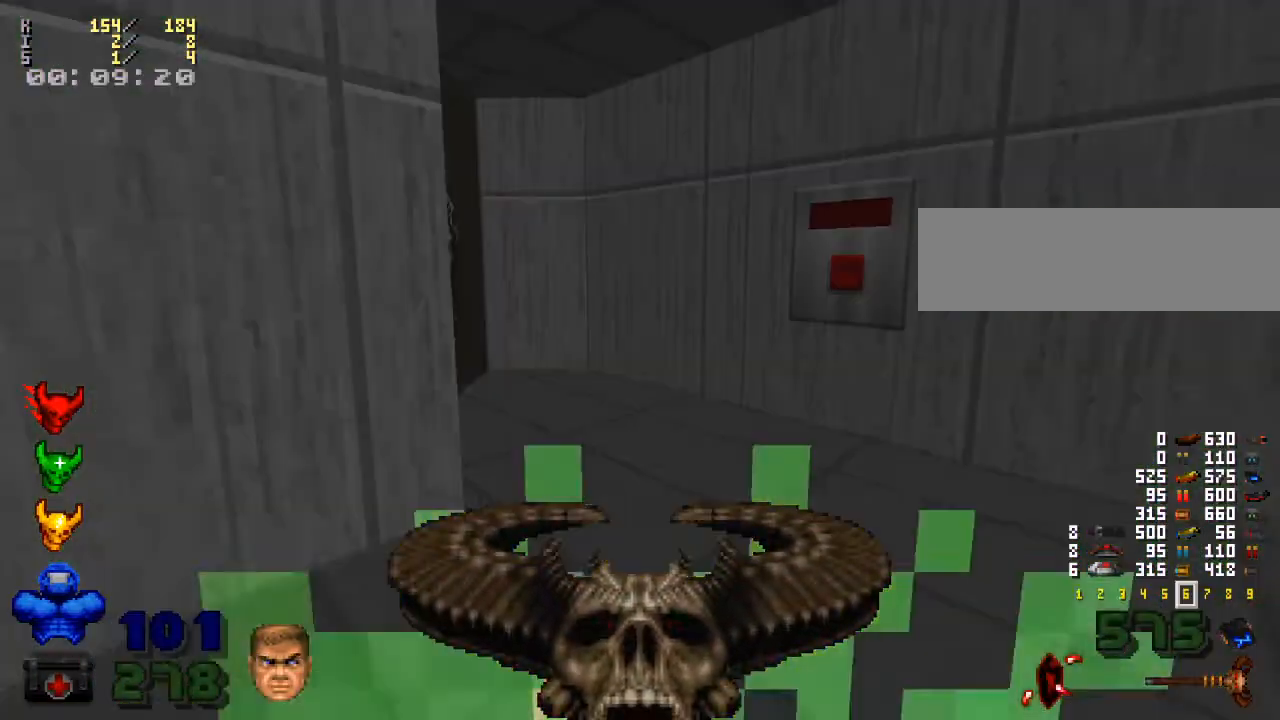
{"keys": [], "mouse": [], "events": []}
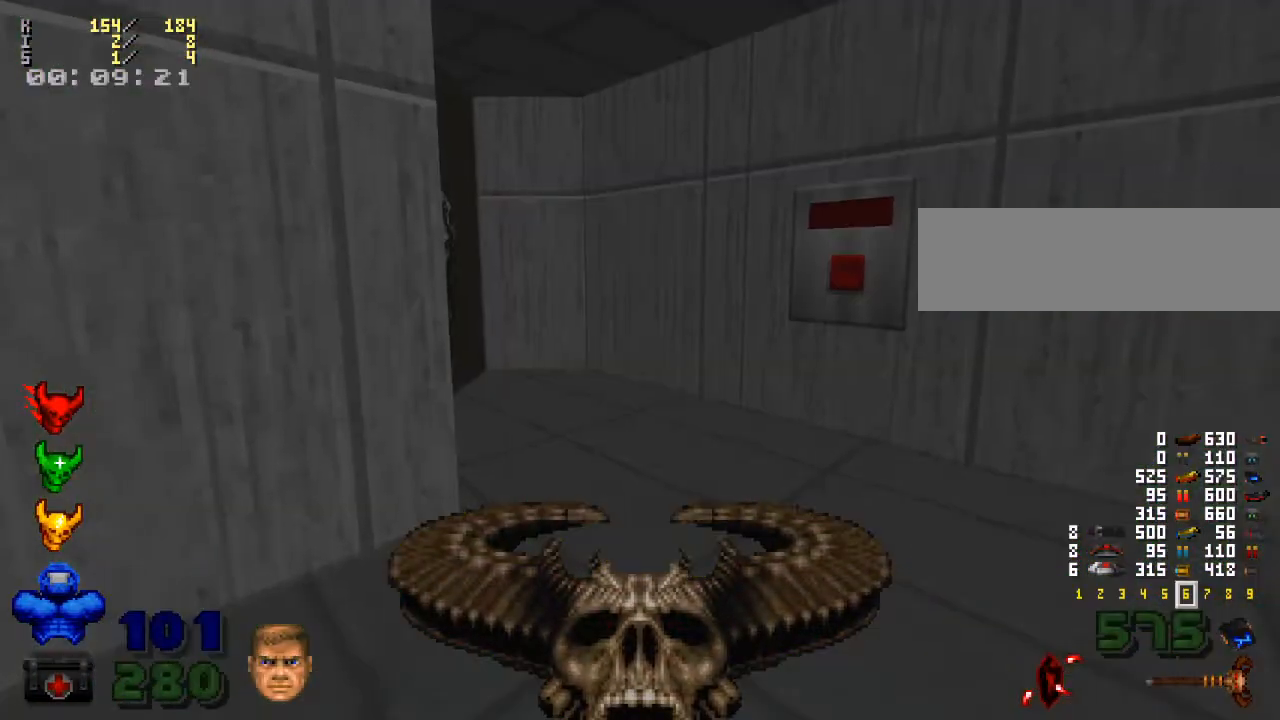
{"keys": [], "mouse": [], "events": []}
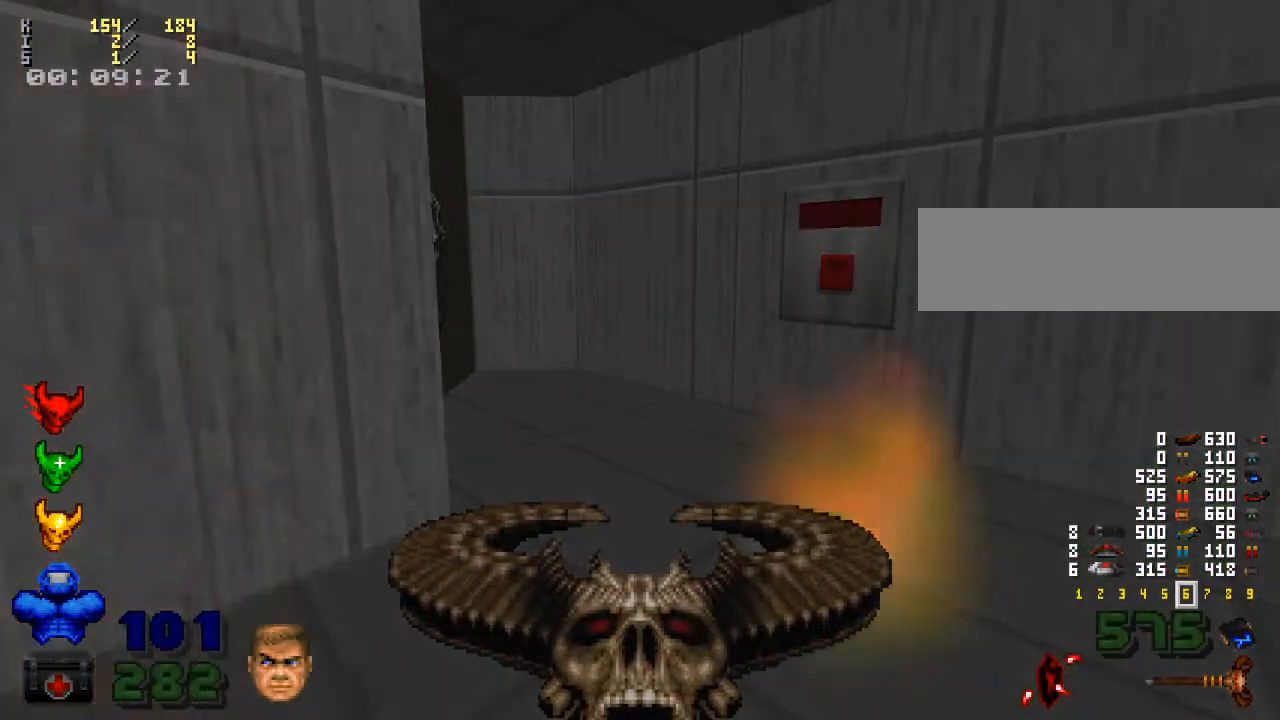
{"keys": [], "mouse": [], "events": [[67, "f6", "down"], [133, "f6", "up"]]}
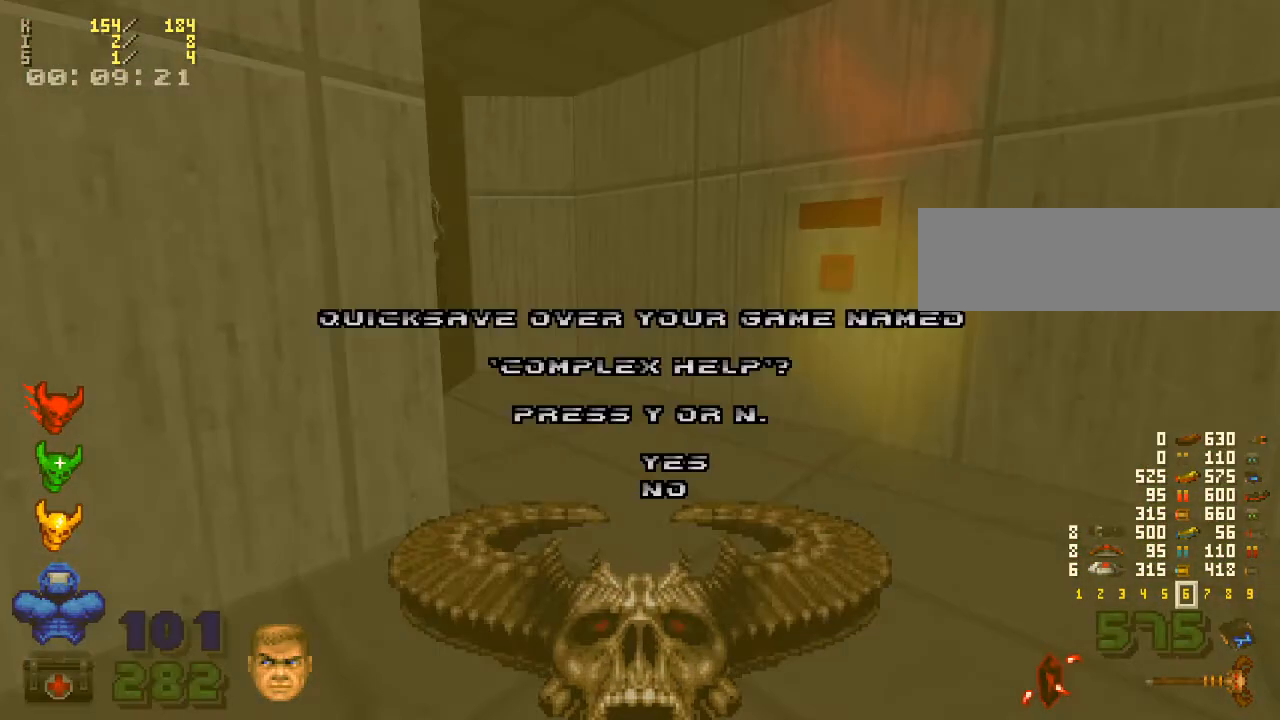
{"keys": [], "mouse": [], "events": [[467, "y", "down"], [500, "y", "up"]]}
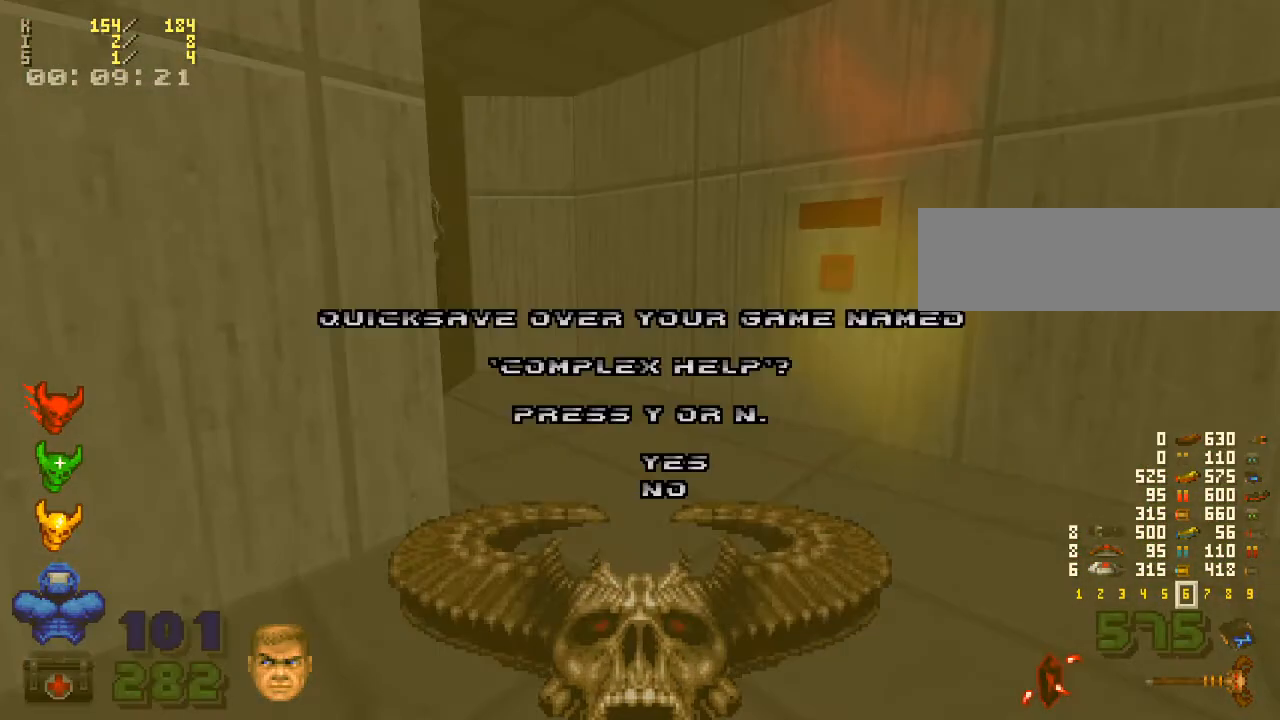
{"keys": ["w"], "mouse": [], "events": [[200, "w", "down"]]}
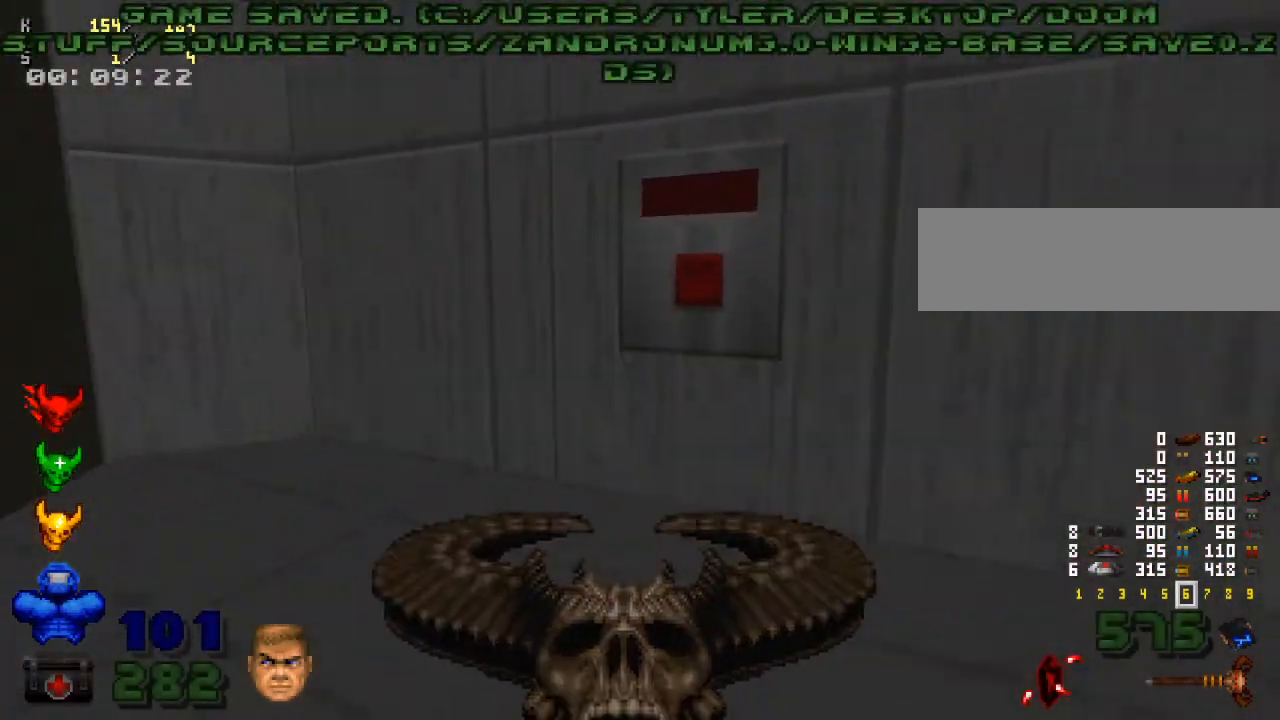
{"keys": [], "mouse": [], "events": [[33, "w", "up"], [233, "e", "down"], [300, "e", "up"]]}
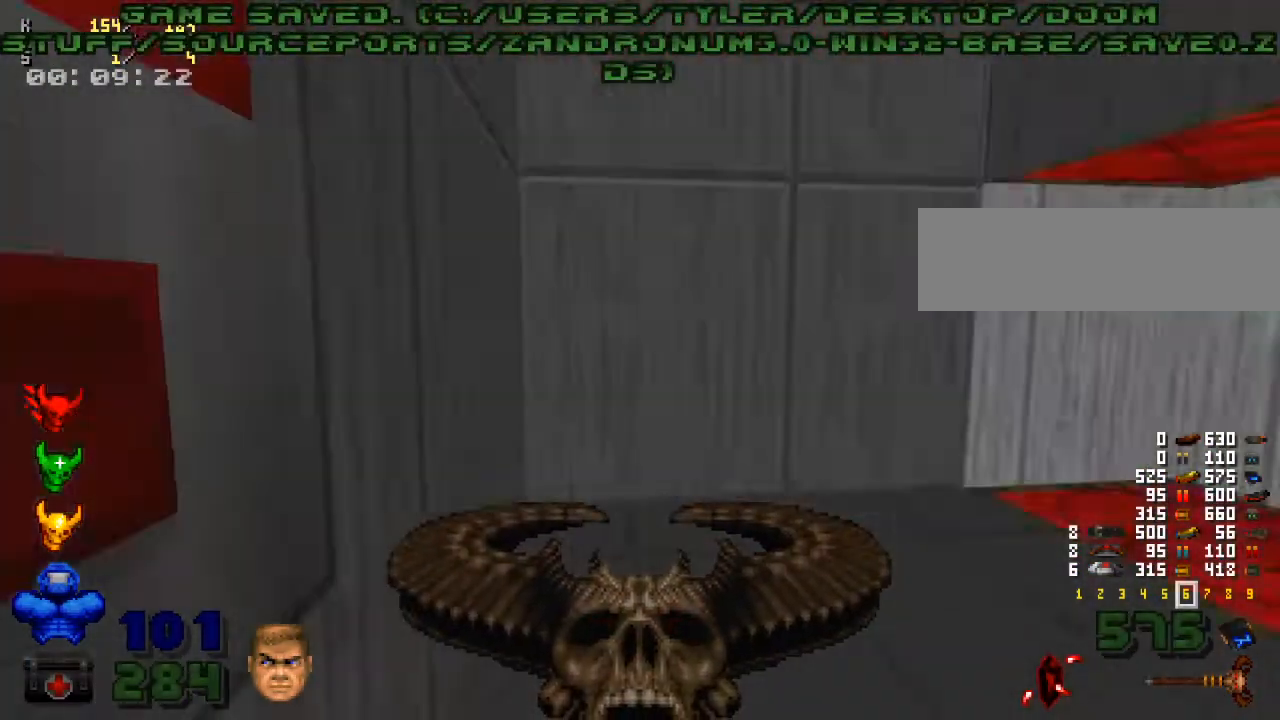
{"keys": [], "mouse": [], "events": []}
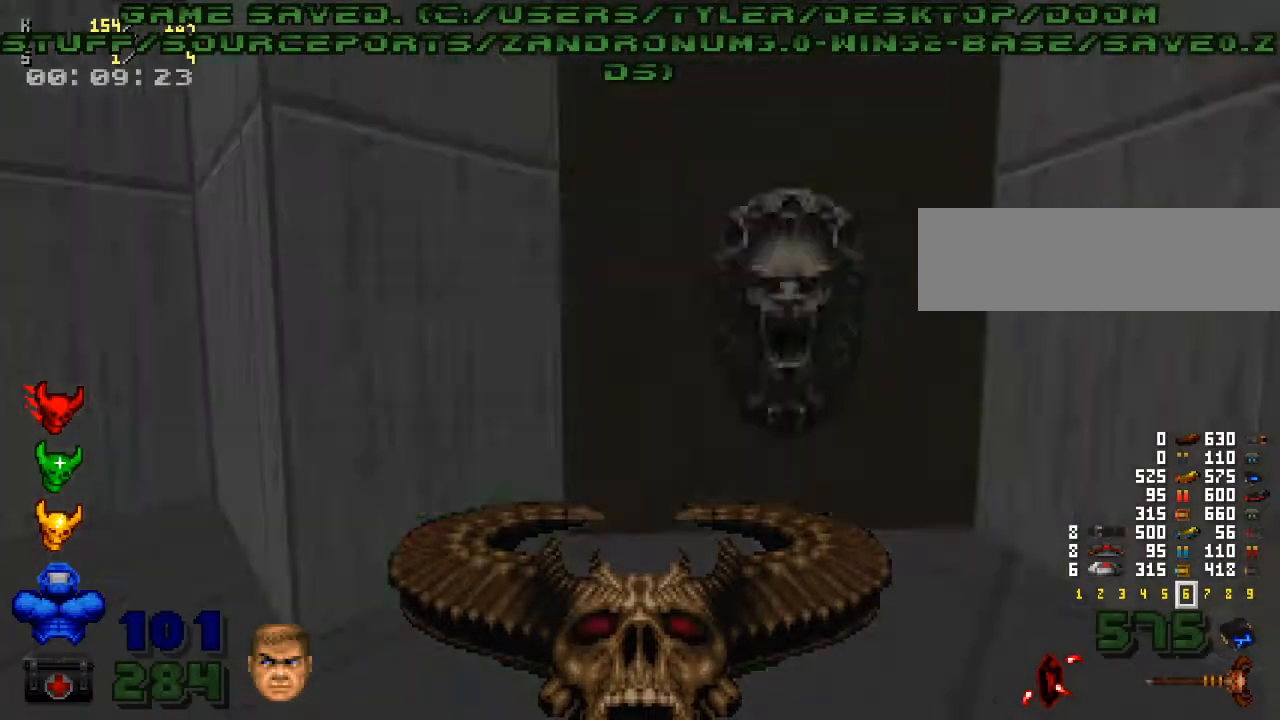
{"keys": ["e"], "mouse": [], "events": [[200, "w", "down"], [400, "w", "up"], [500, "e", "down"]]}
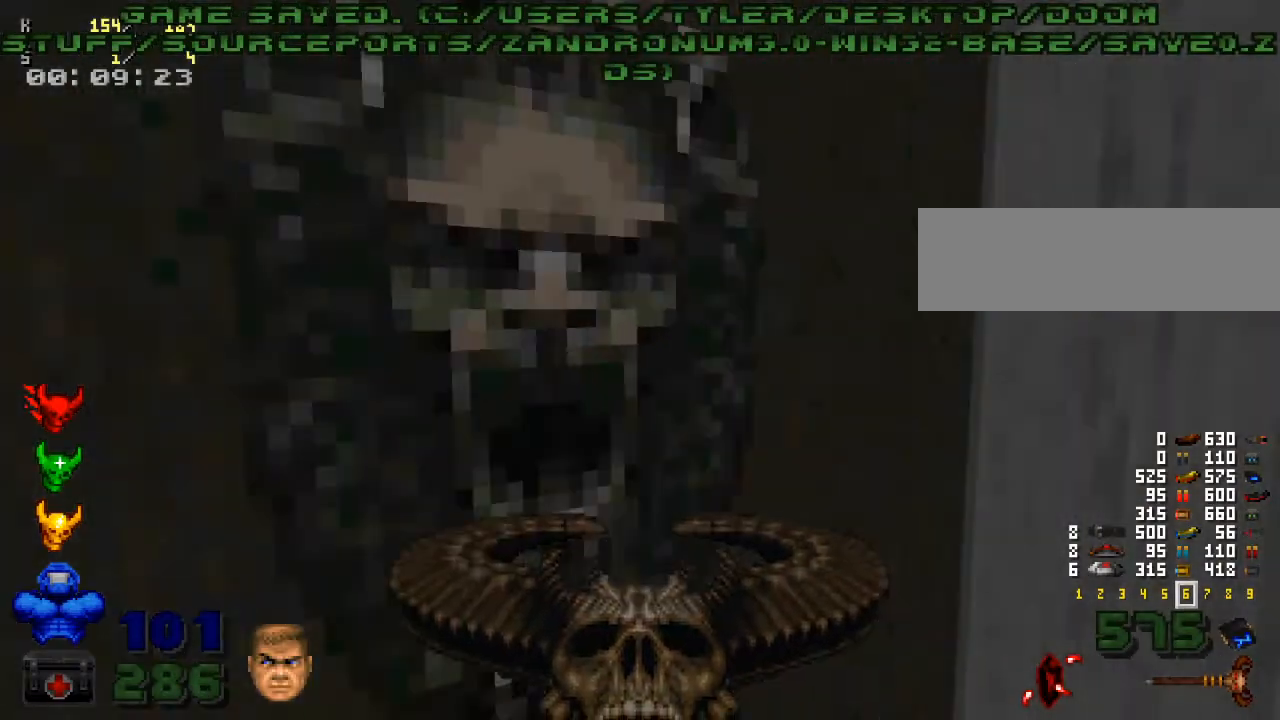
{"keys": [], "mouse": [], "events": [[100, "e", "up"], [200, "s", "down"], [267, "s", "up"]]}
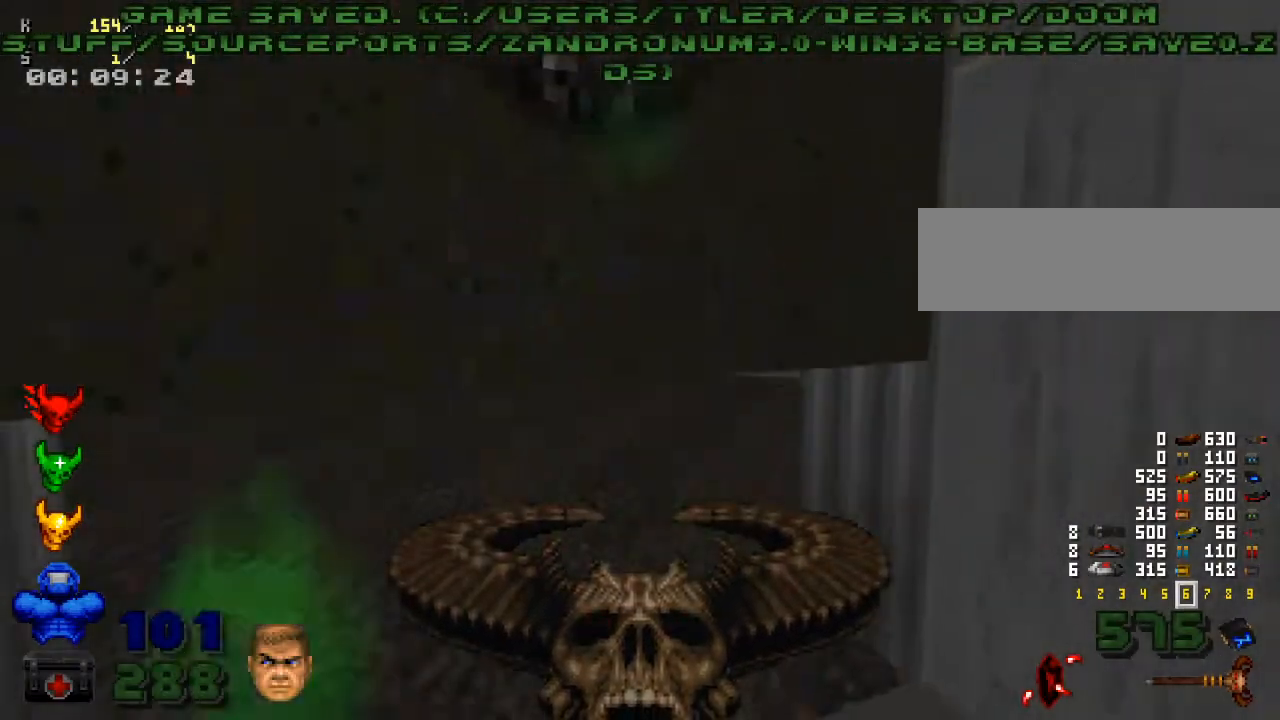
{"keys": [], "mouse": [], "events": [[100, "w", "down"], [400, "w", "up"]]}
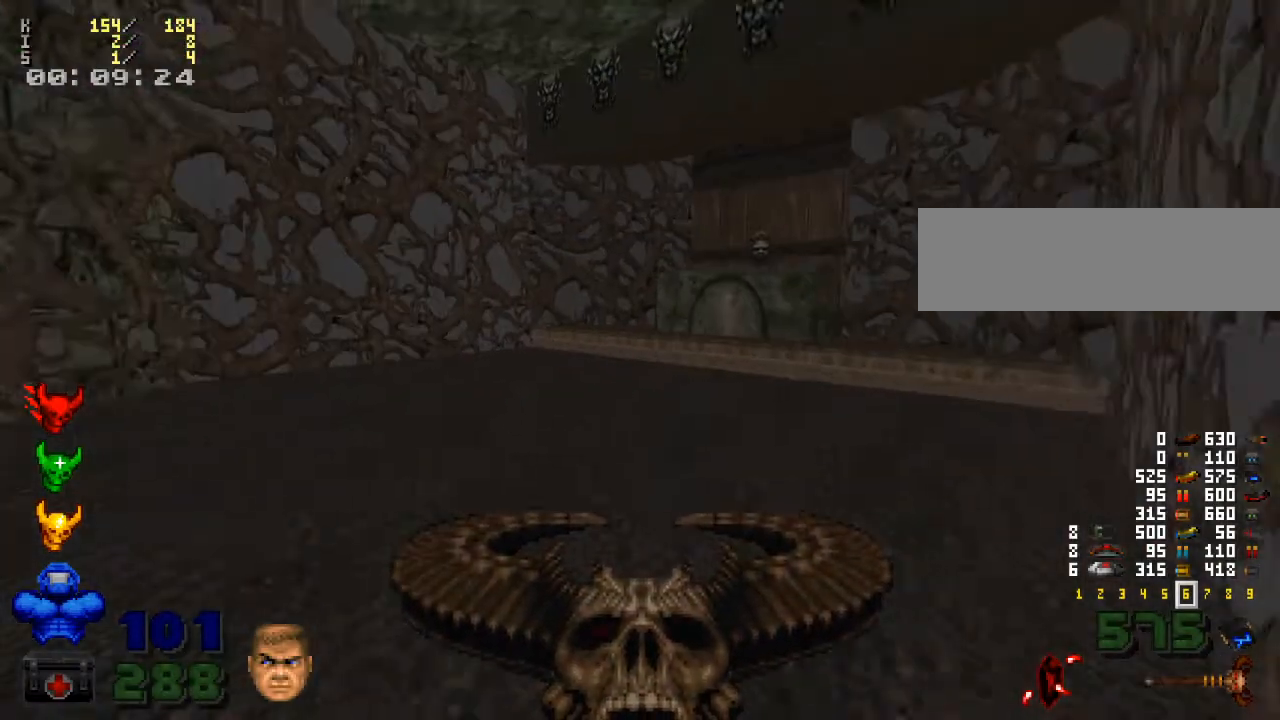
{"keys": ["w"], "mouse": [], "events": [[167, "w", "down"]]}
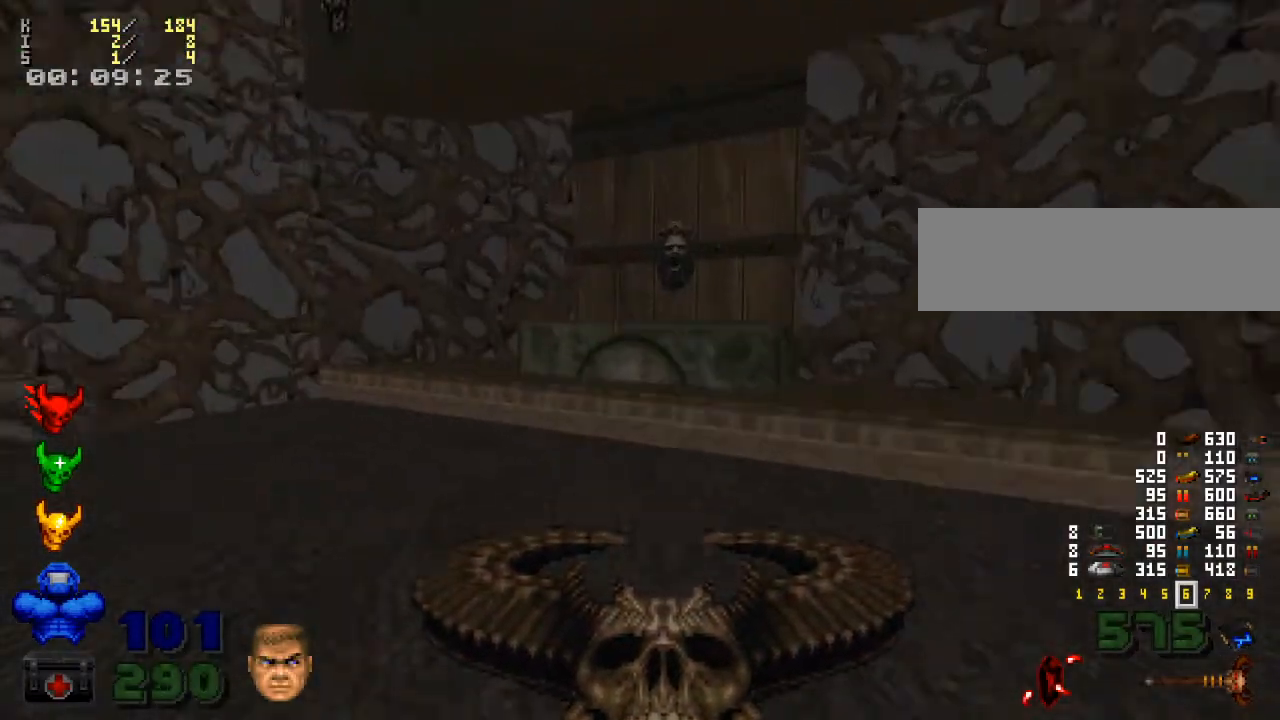
{"keys": [], "mouse": [], "events": [[33, "w", "up"], [133, "d", "down"], [333, "d", "up"]]}
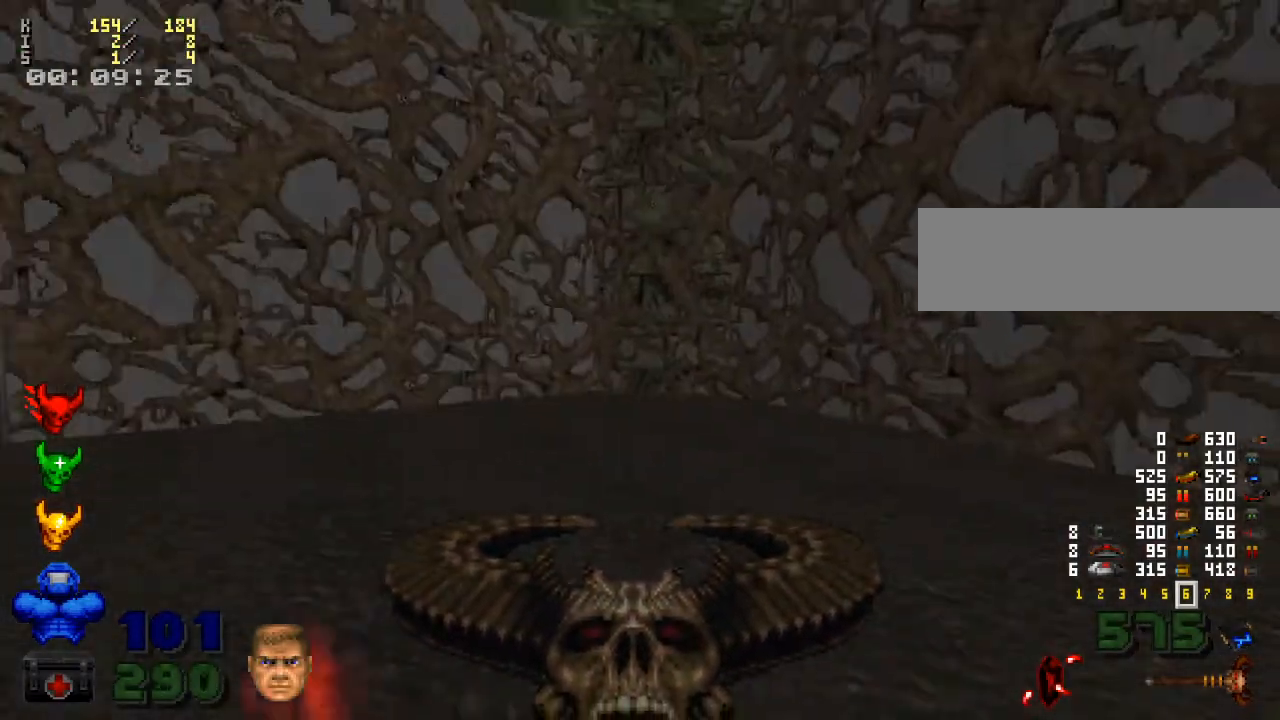
{"keys": [], "mouse": [], "events": [[67, "d", "down"], [167, "d", "up"]]}
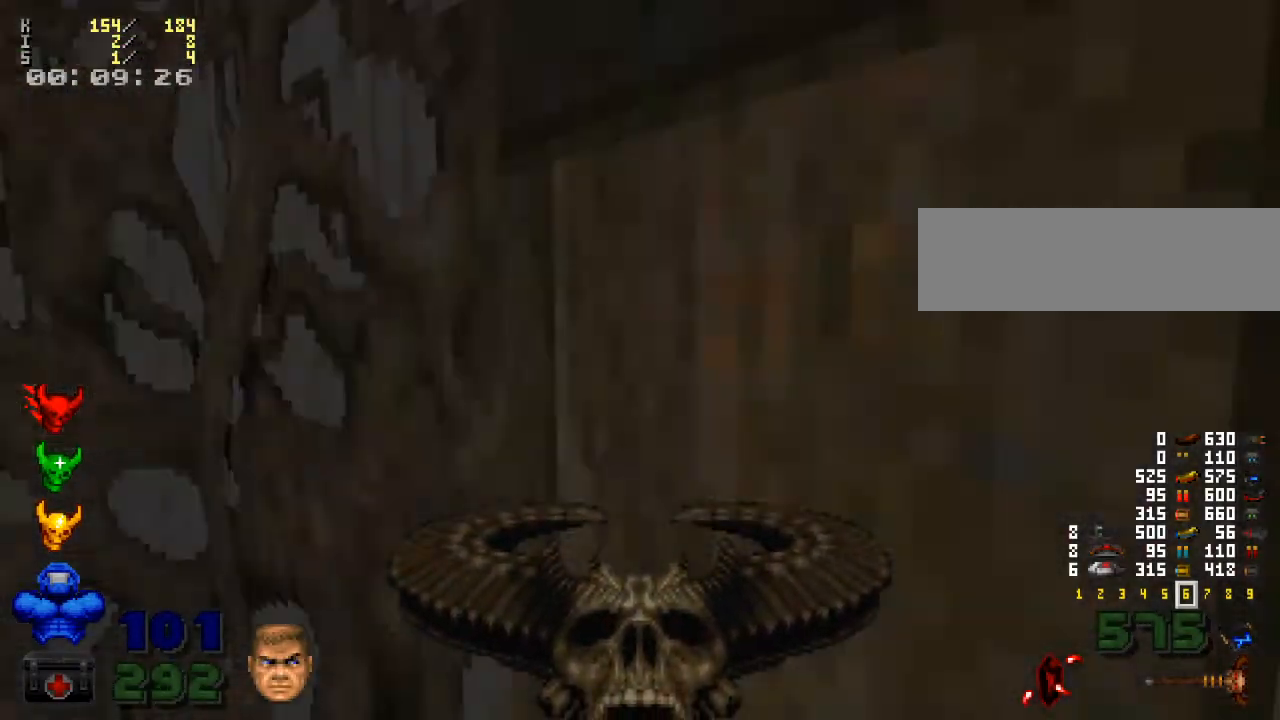
{"keys": [], "mouse": [], "events": [[133, "e", "down"], [233, "e", "up"]]}
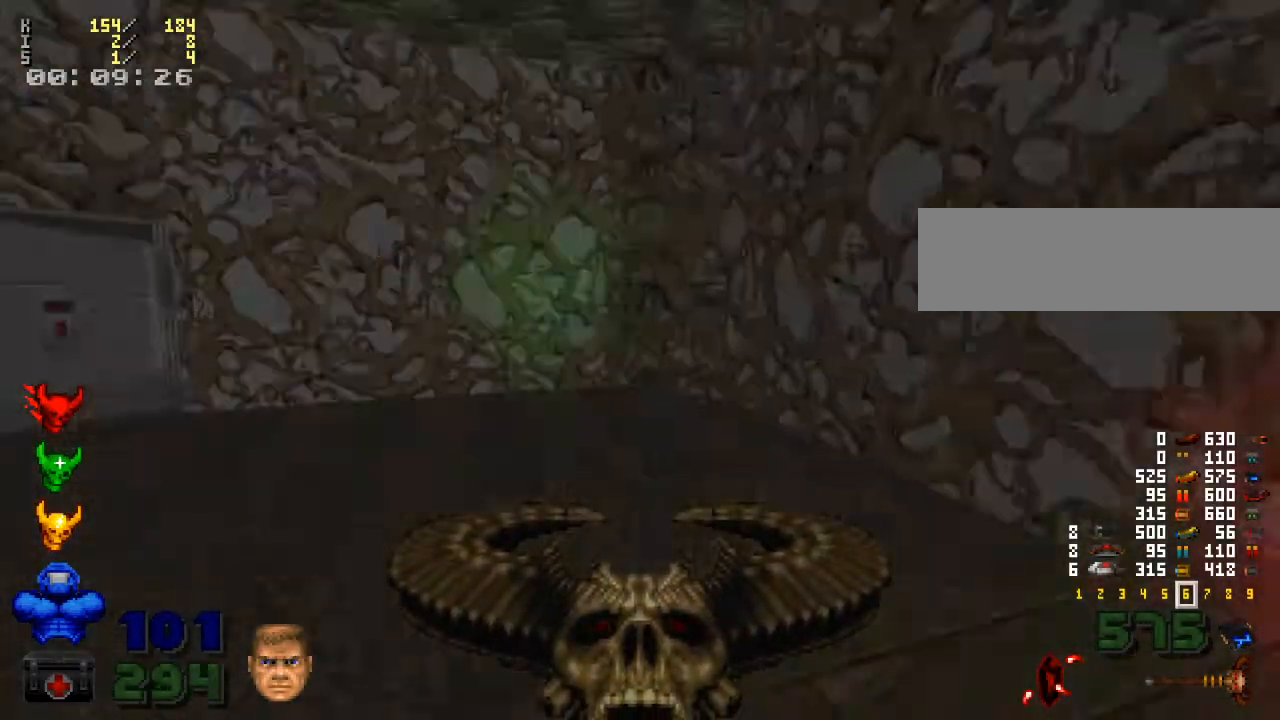
{"keys": ["w"], "mouse": [], "events": [[33, "w", "down"]]}
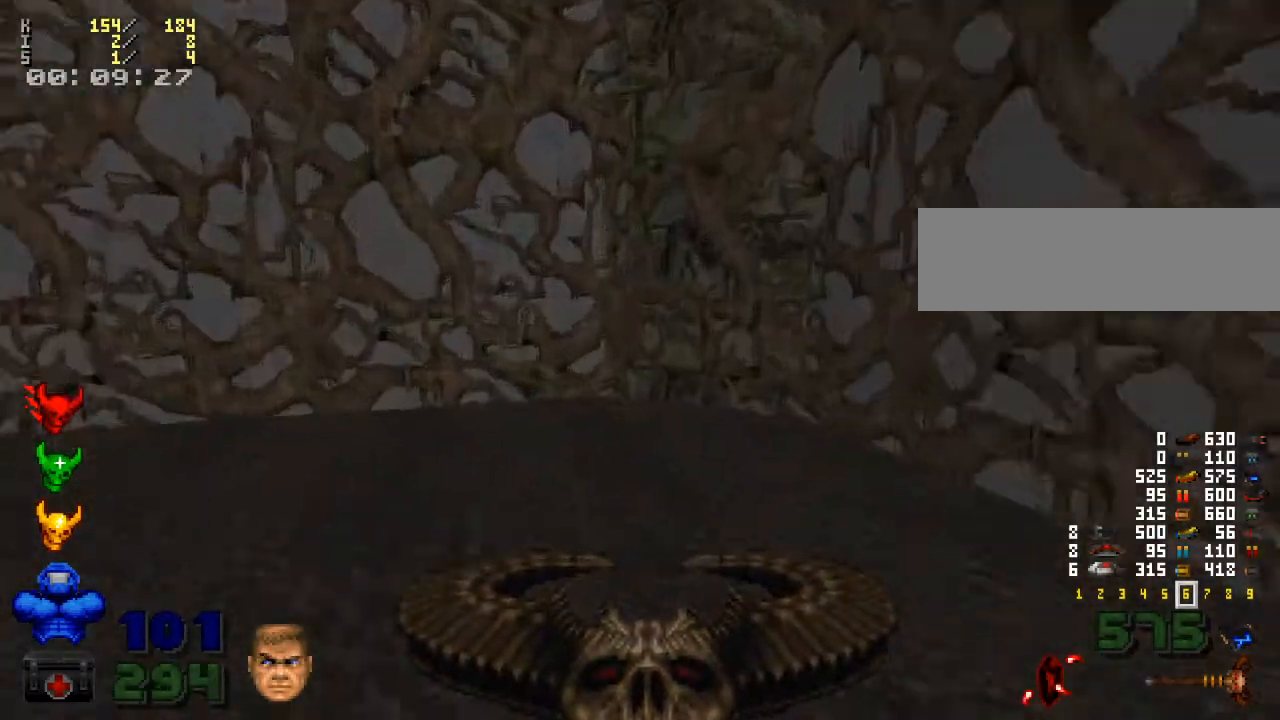
{"keys": [], "mouse": [], "events": [[333, "e", "down"], [333, "w", "up"], [433, "e", "up"]]}
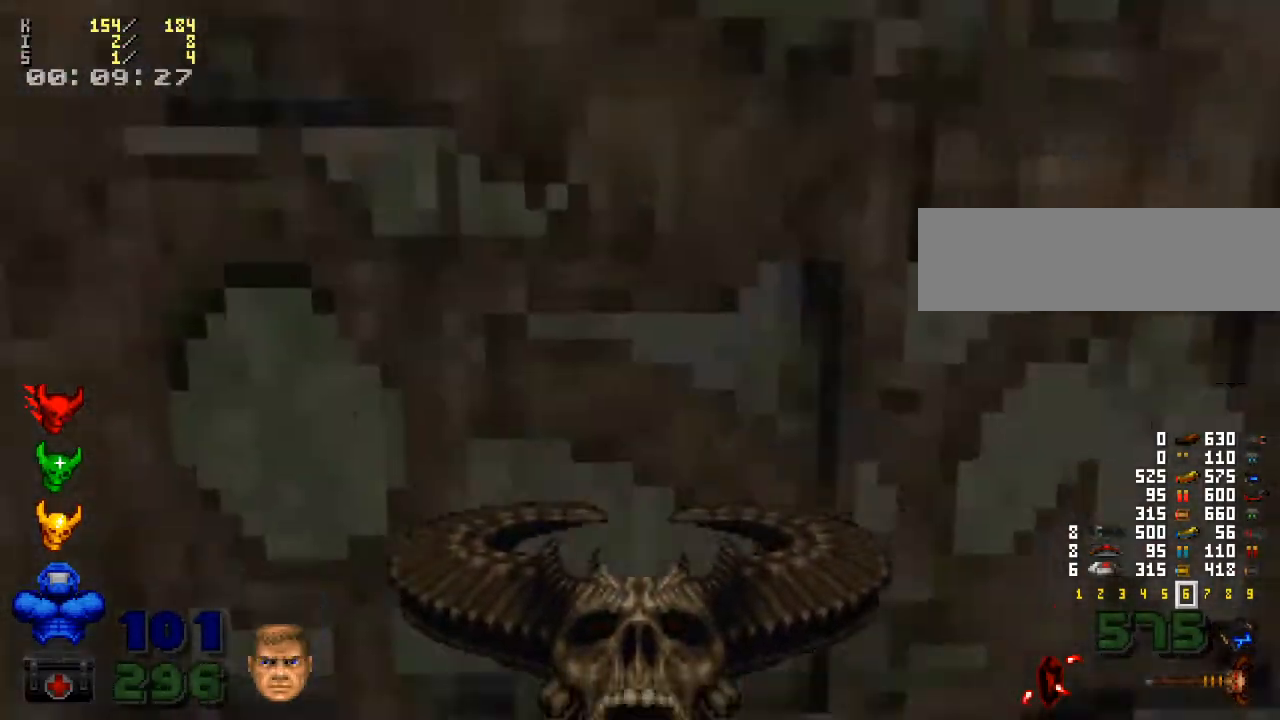
{"keys": ["w"], "mouse": [], "events": [[33, "s", "down"], [67, "s", "up"], [400, "w", "down"]]}
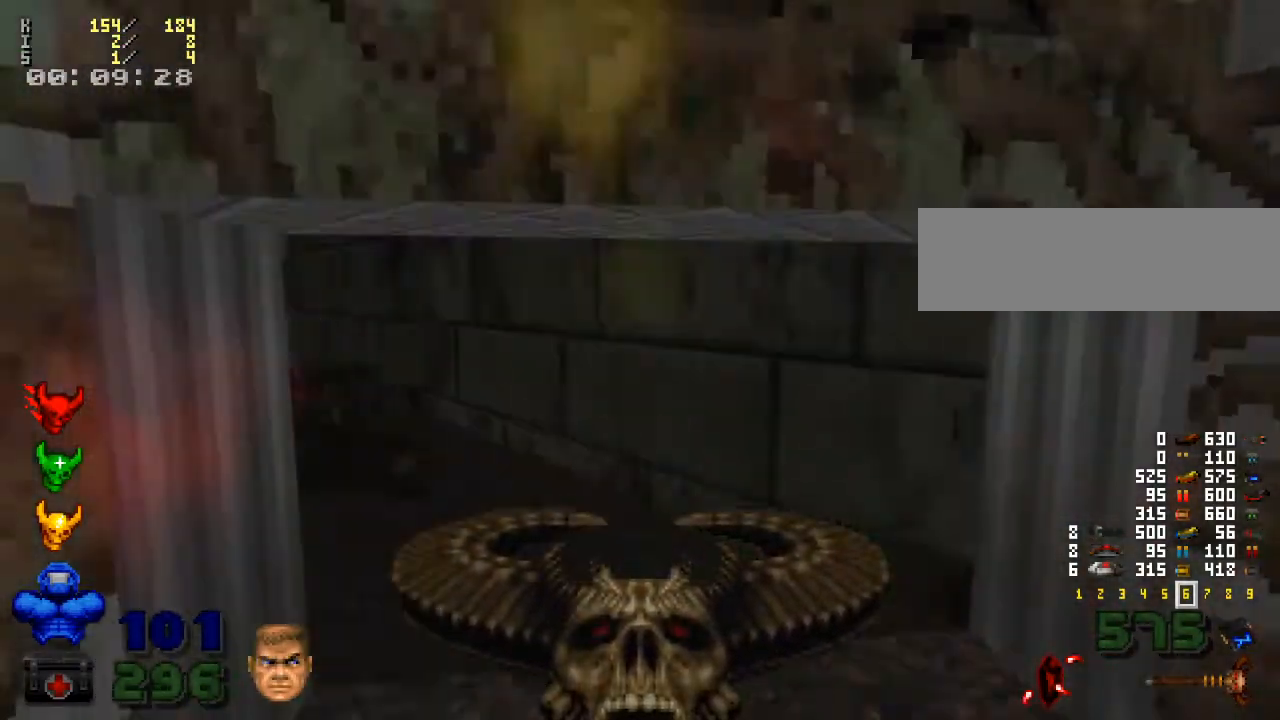
{"keys": ["w"], "mouse": [], "events": []}
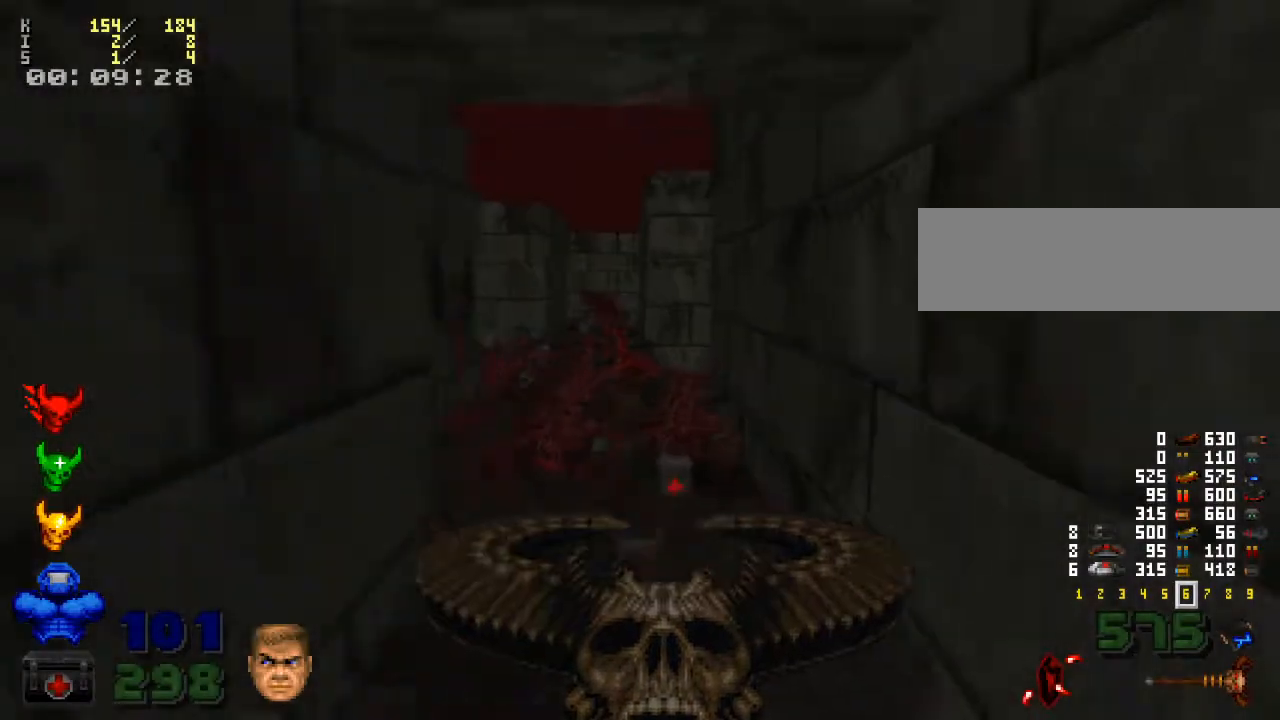
{"keys": ["a"], "mouse": [], "events": [[233, "w", "up"], [433, "a", "down"]]}
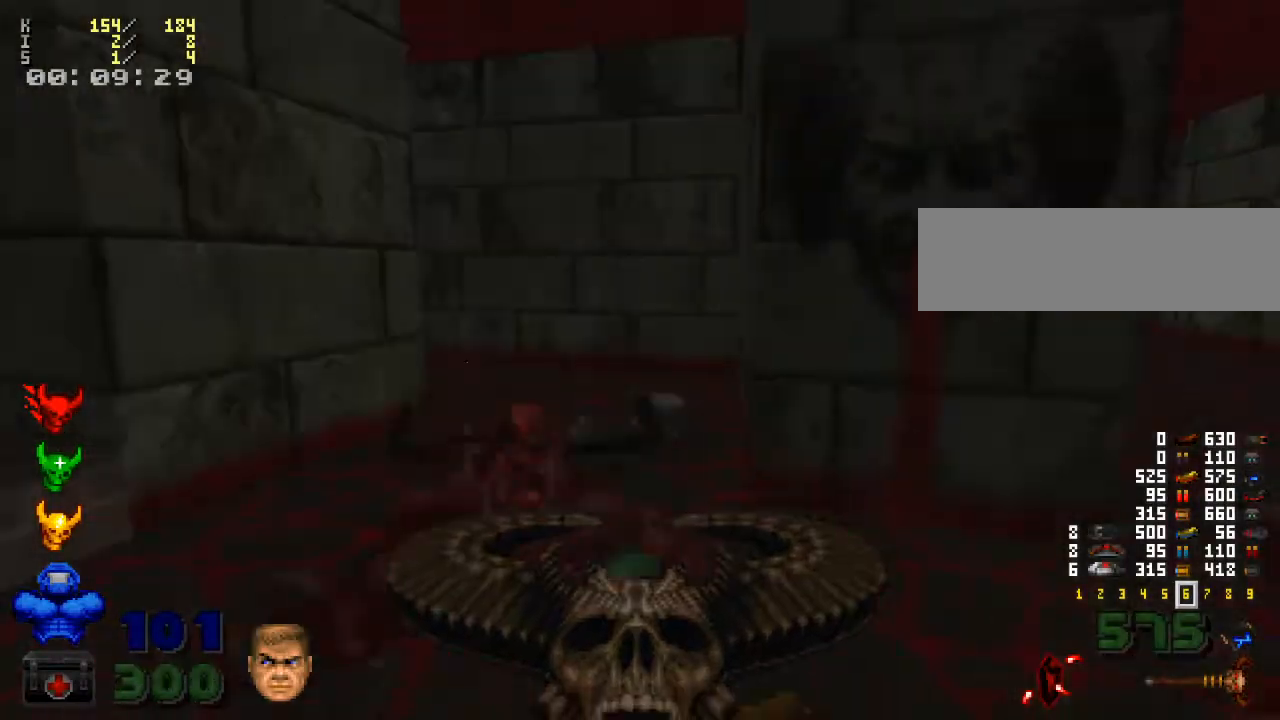
{"keys": ["w"], "mouse": [], "events": [[67, "w", "down"], [367, "a", "up"]]}